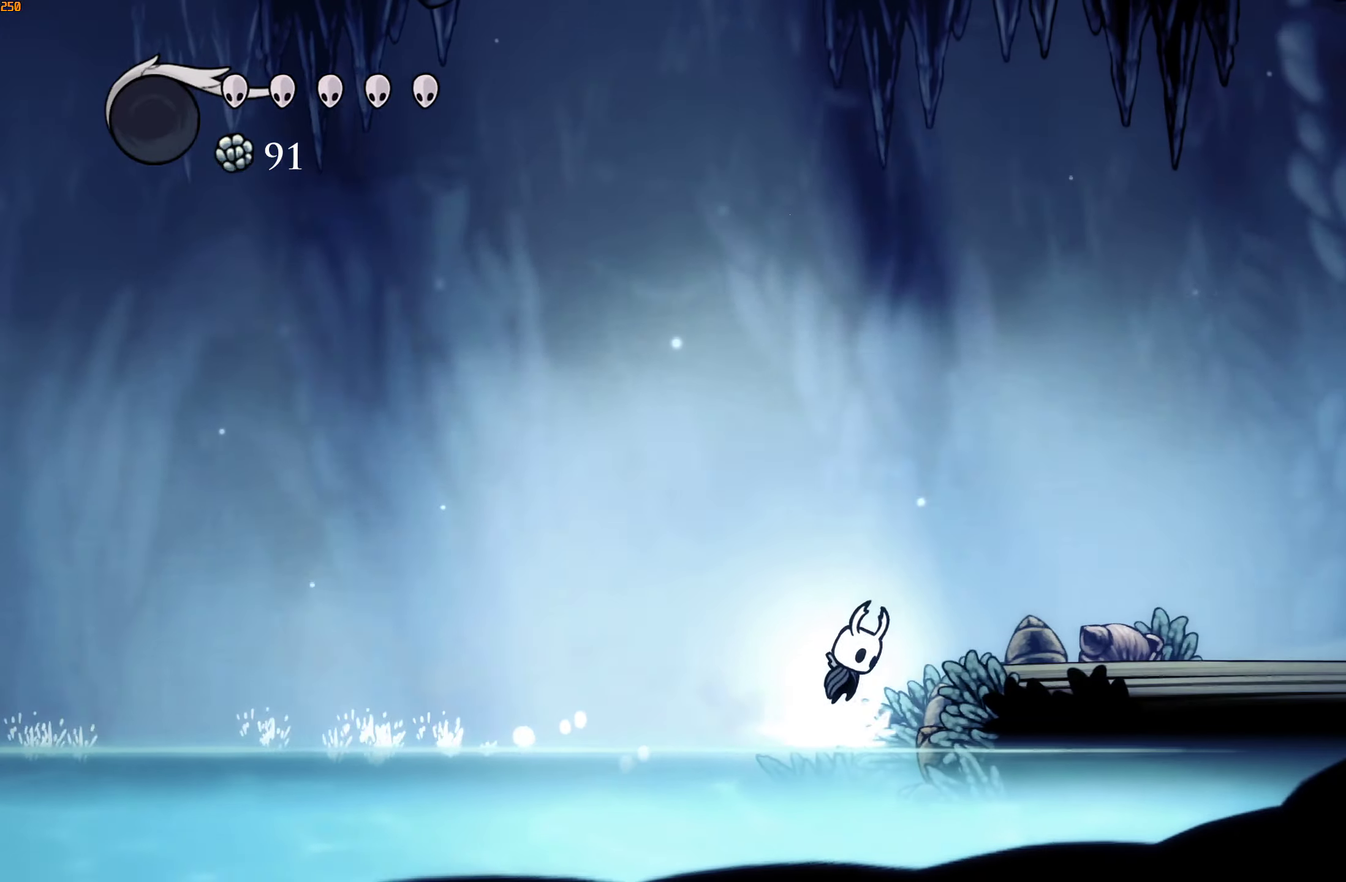
Gameplay with a controller (Xbox layout); each line is a JSON object with the inputs held at the frame after it. "events" lists button and stick changes between this image and that frame as [ms after this image, input, new state], when the widget could be followed in between. Not read: L3 R3.
{"buttons": [], "left_stick": "up-right", "right_stick": "center", "events": [[117, "A", "up"], [134, "R2", "down"], [267, "R2", "up"]]}
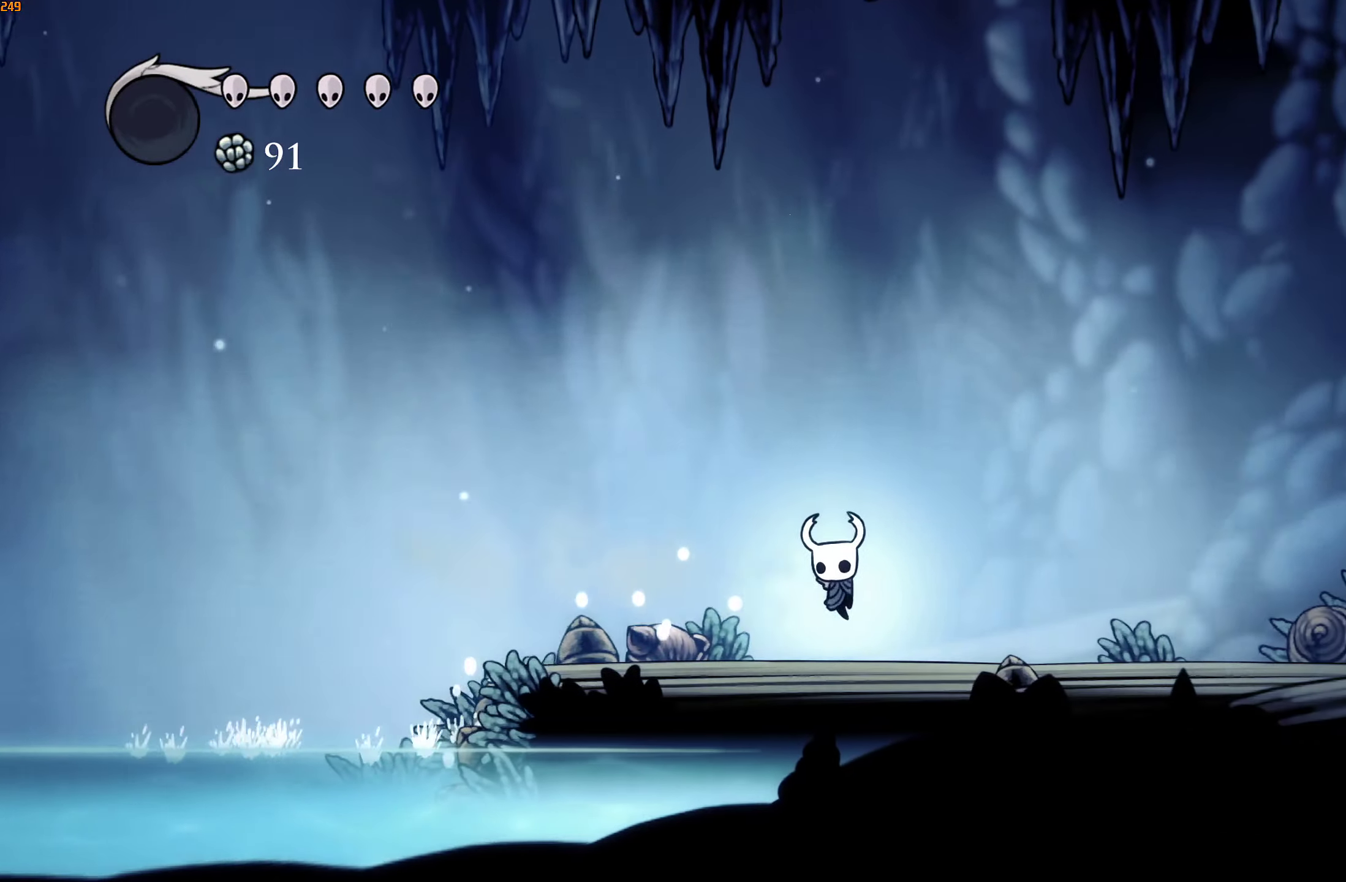
{"buttons": [], "left_stick": "up-right", "right_stick": "center", "events": [[134, "A", "down"], [184, "R2", "down"], [234, "A", "up"], [300, "R2", "up"]]}
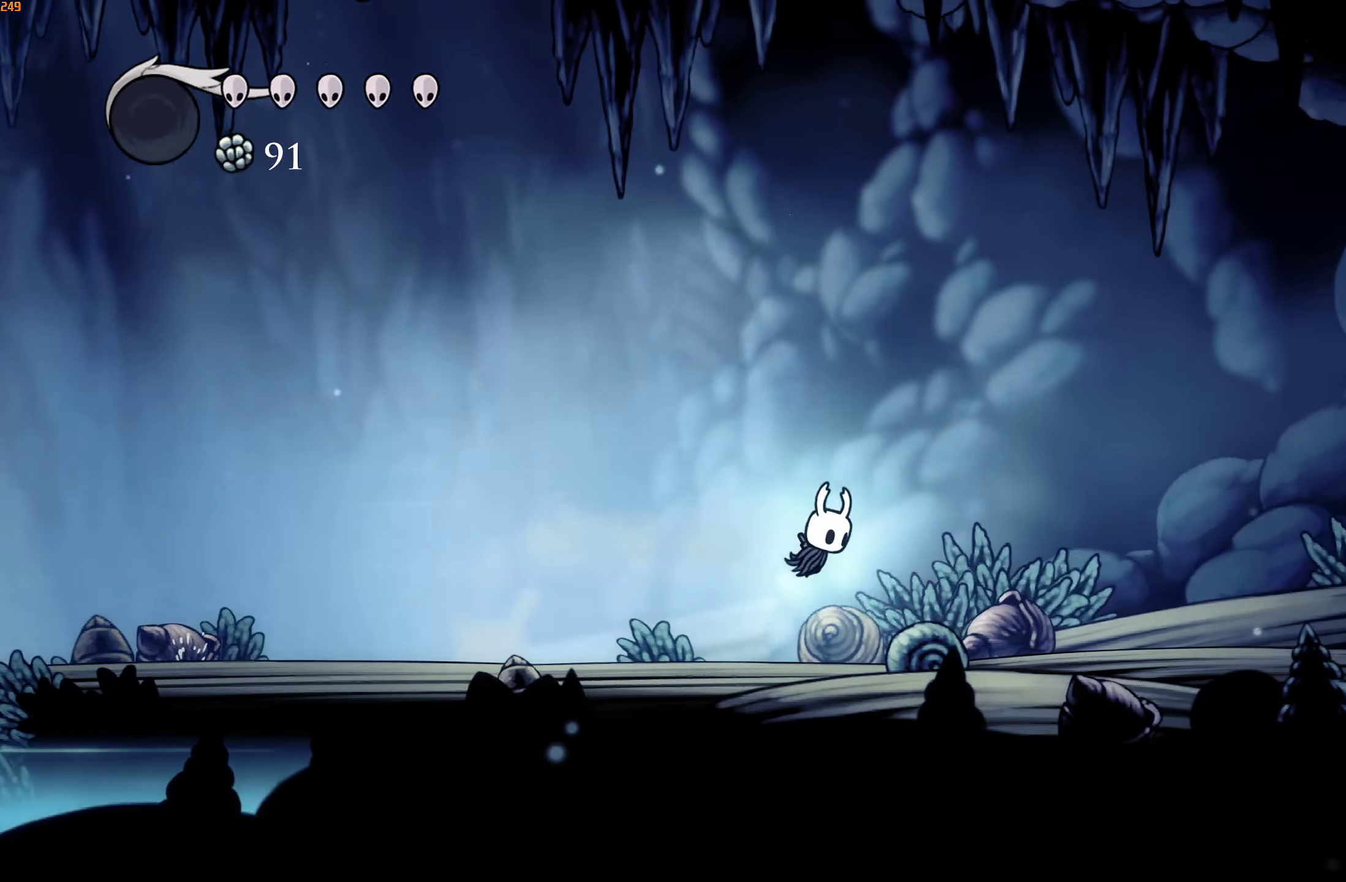
{"buttons": [], "left_stick": "up-right", "right_stick": "center", "events": [[350, "R2", "down"], [500, "R2", "up"]]}
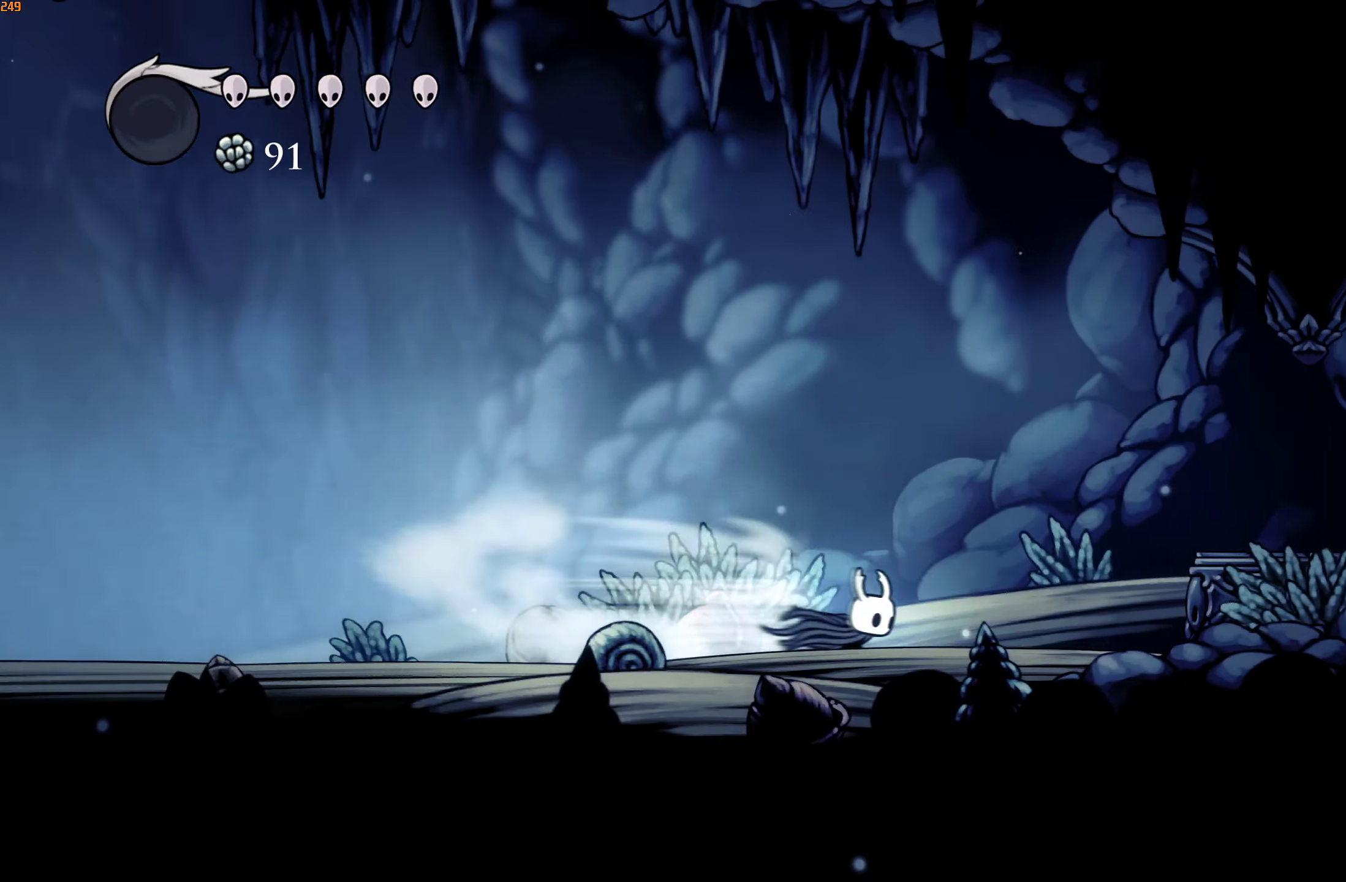
{"buttons": ["R2"], "left_stick": "up-right", "right_stick": "center", "events": [[200, "A", "down"], [367, "A", "up"], [434, "R2", "down"]]}
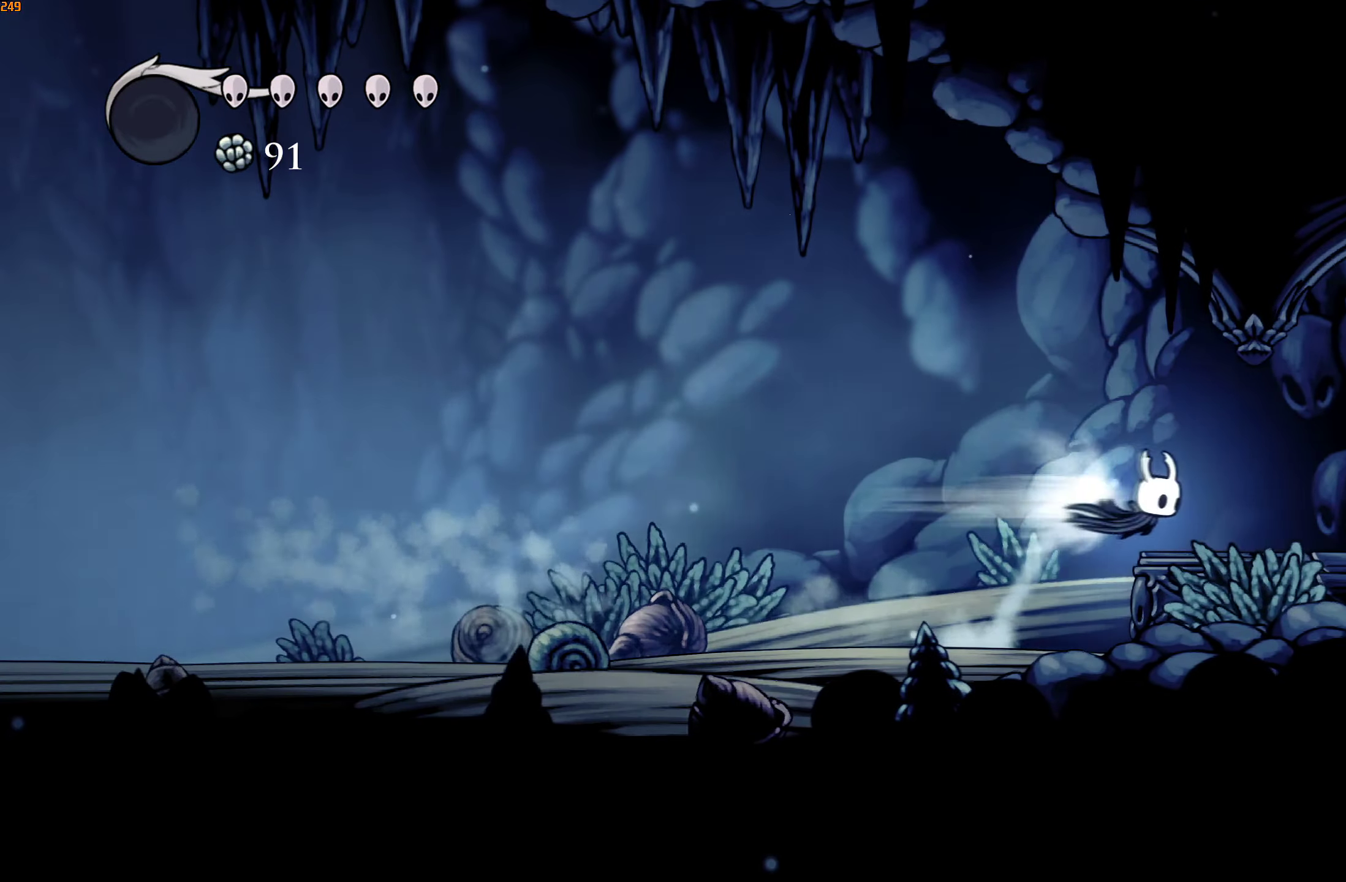
{"buttons": ["R2"], "left_stick": "up-right", "right_stick": "center", "events": [[83, "R2", "up"], [450, "R2", "down"]]}
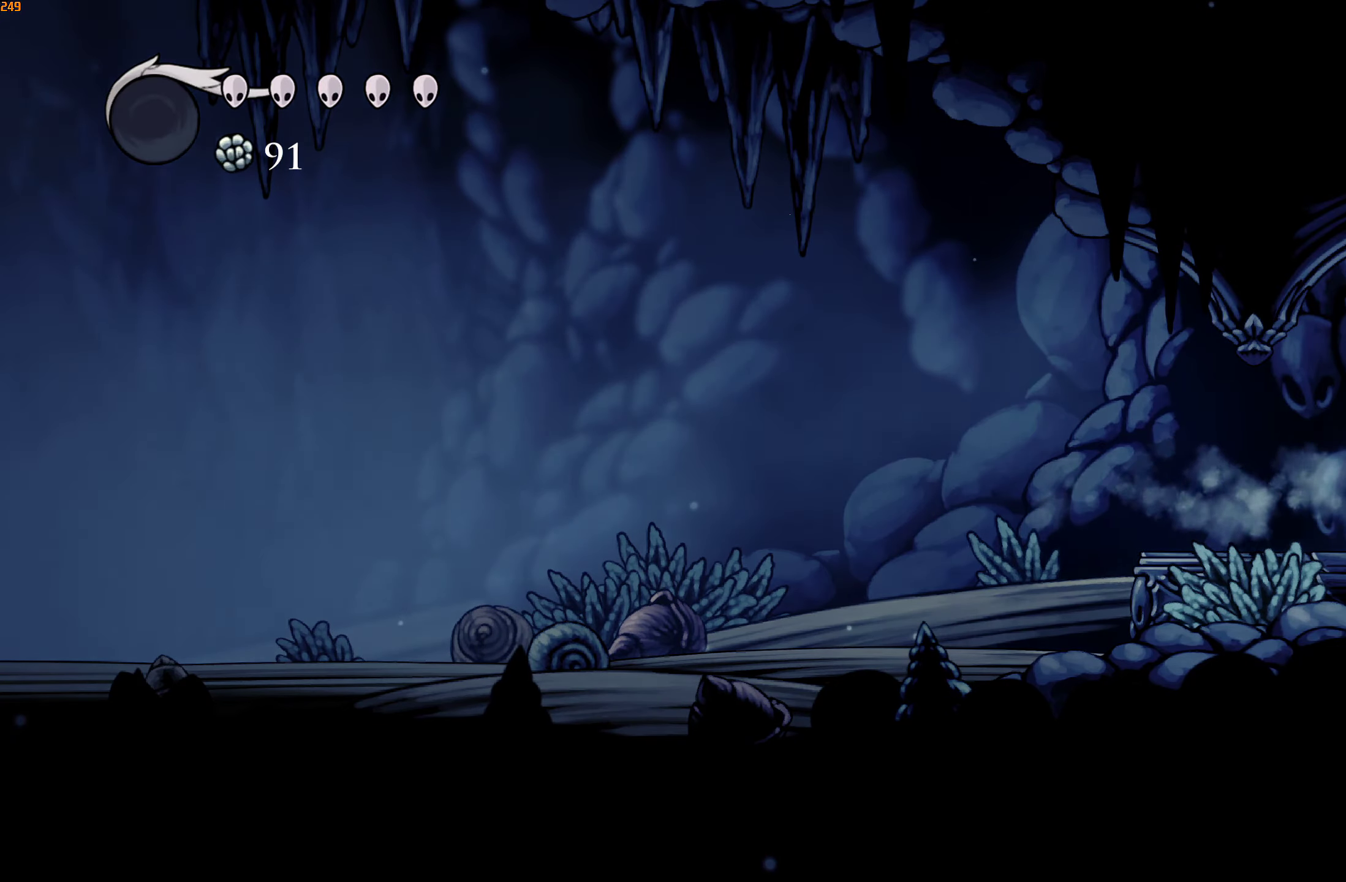
{"buttons": [], "left_stick": "up-right", "right_stick": "center", "events": [[116, "R2", "up"]]}
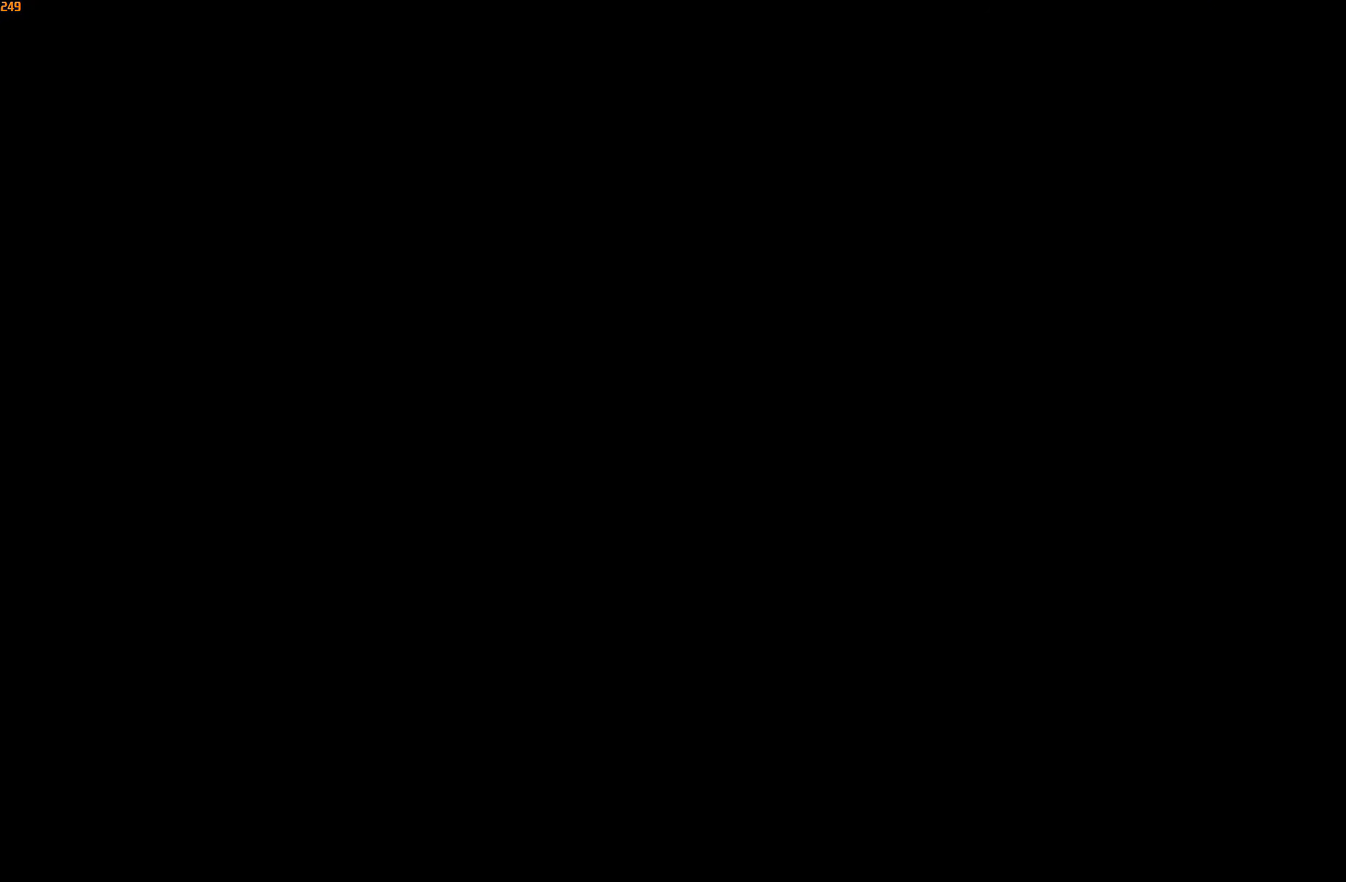
{"buttons": [], "left_stick": "right", "right_stick": "center", "events": [[400, "left_stick", "right"]]}
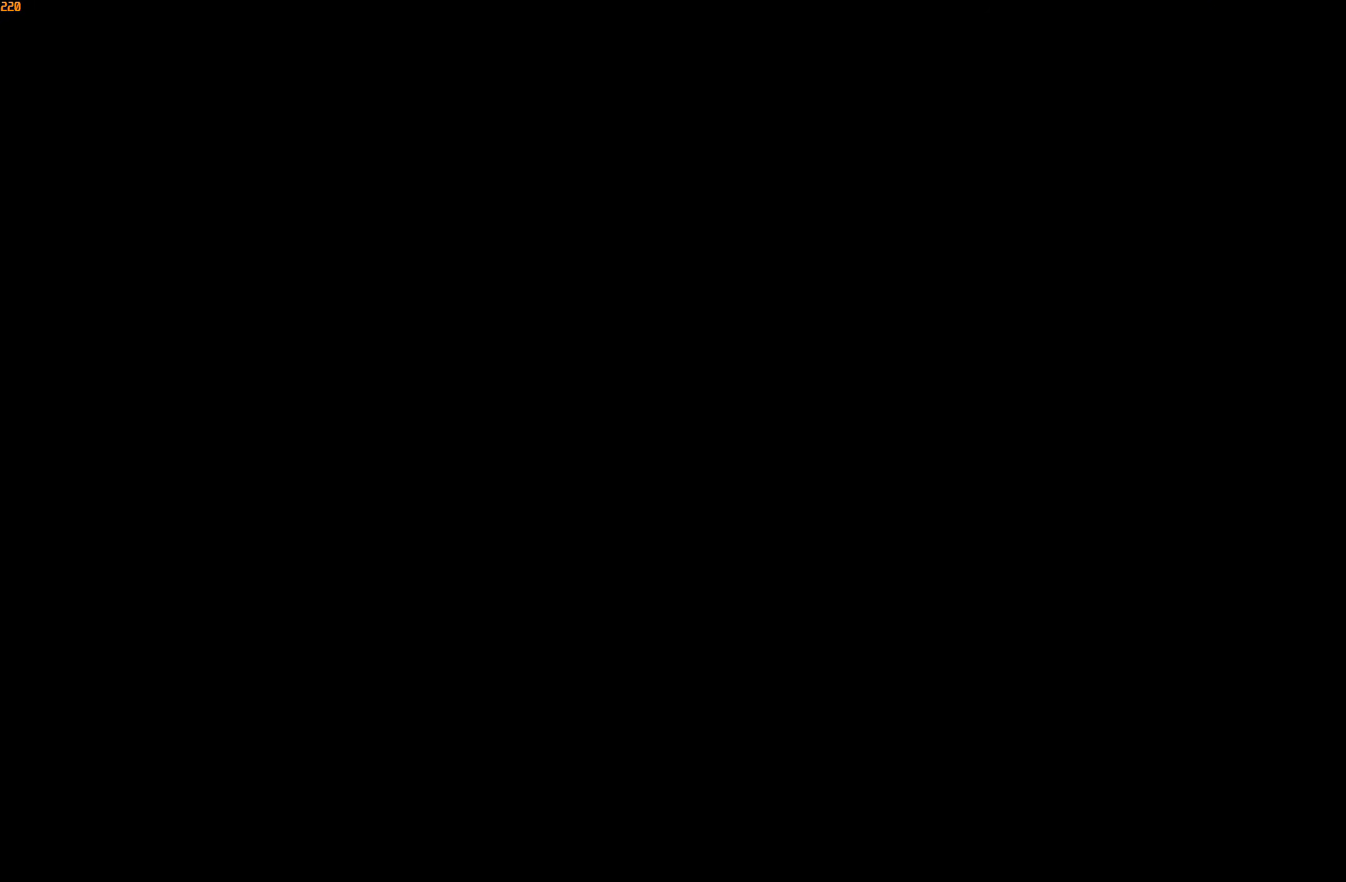
{"buttons": [], "left_stick": "right", "right_stick": "center", "events": []}
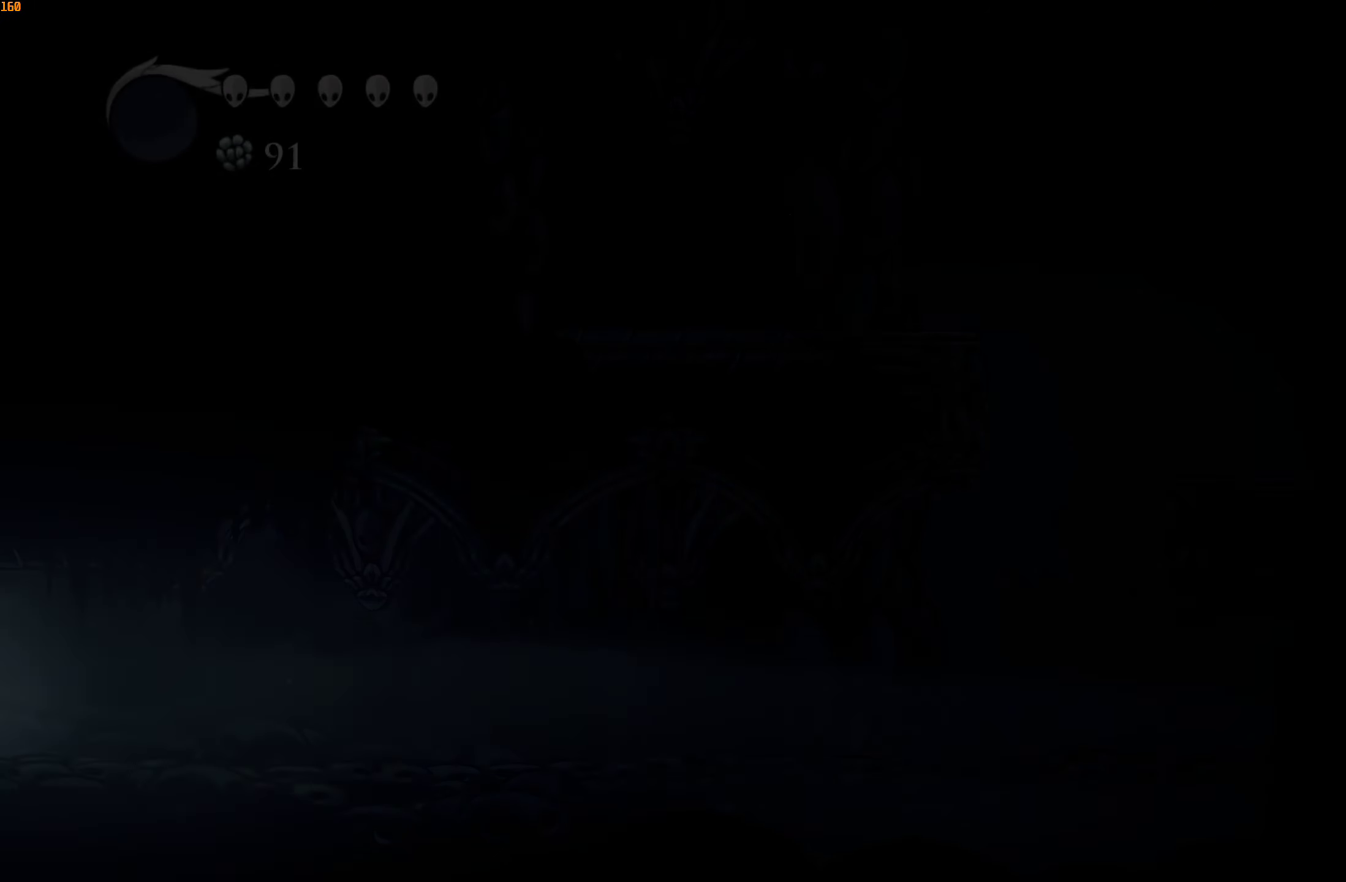
{"buttons": [], "left_stick": "right", "right_stick": "center", "events": []}
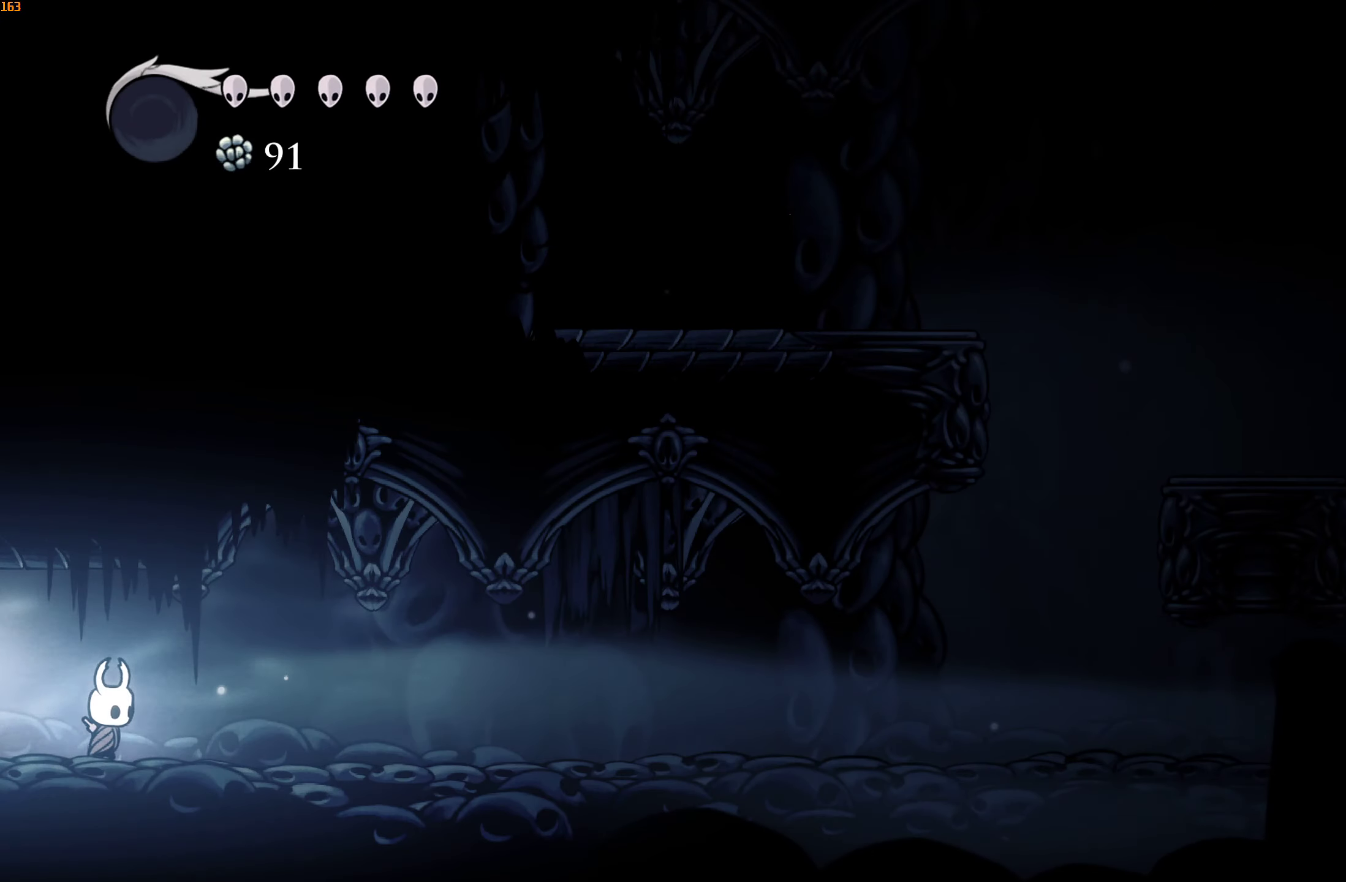
{"buttons": [], "left_stick": "right", "right_stick": "center", "events": [[50, "R2", "down"], [216, "R2", "up"]]}
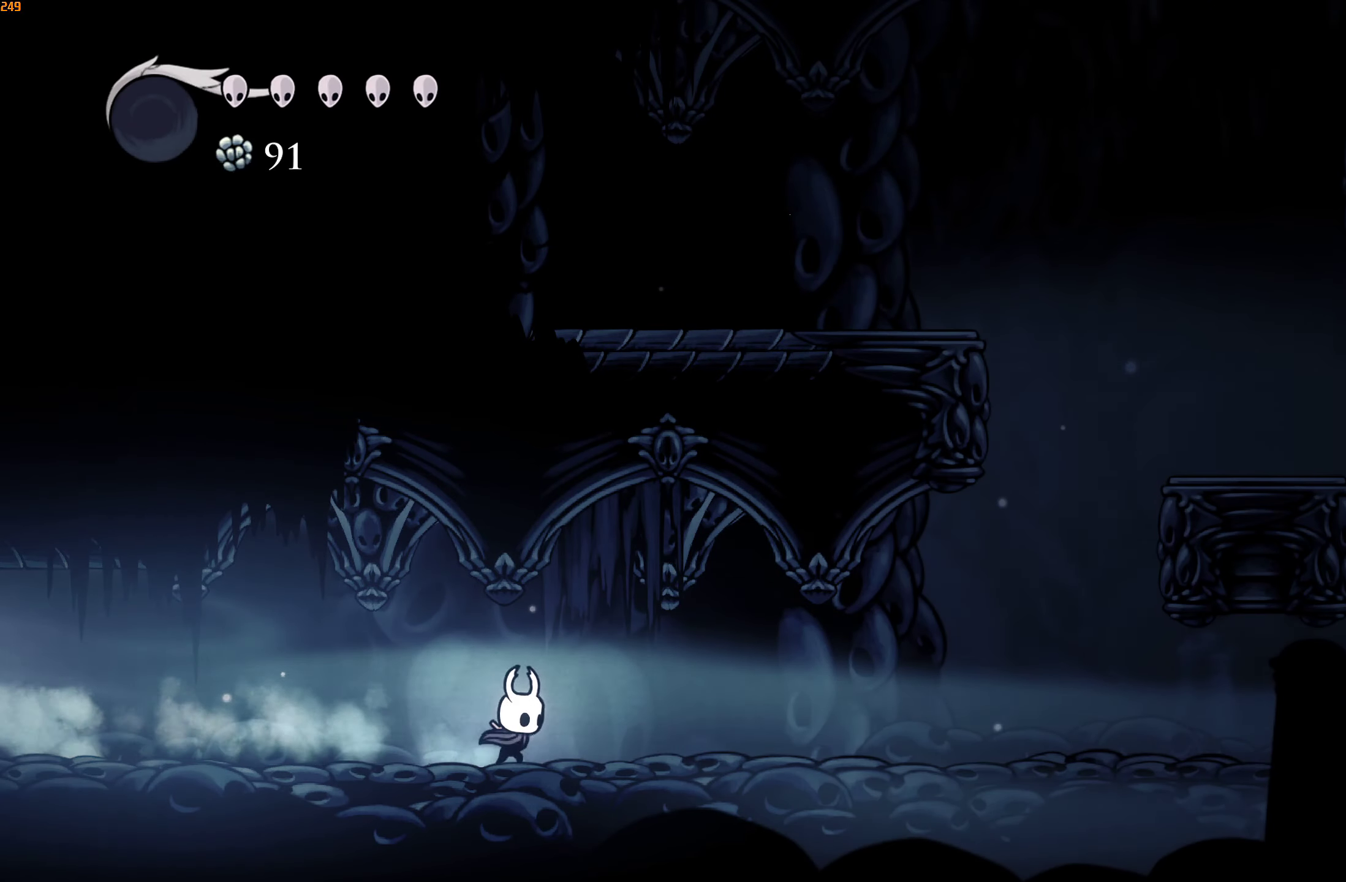
{"buttons": ["A"], "left_stick": "right", "right_stick": "center", "events": [[133, "R2", "down"], [283, "R2", "up"], [483, "A", "down"]]}
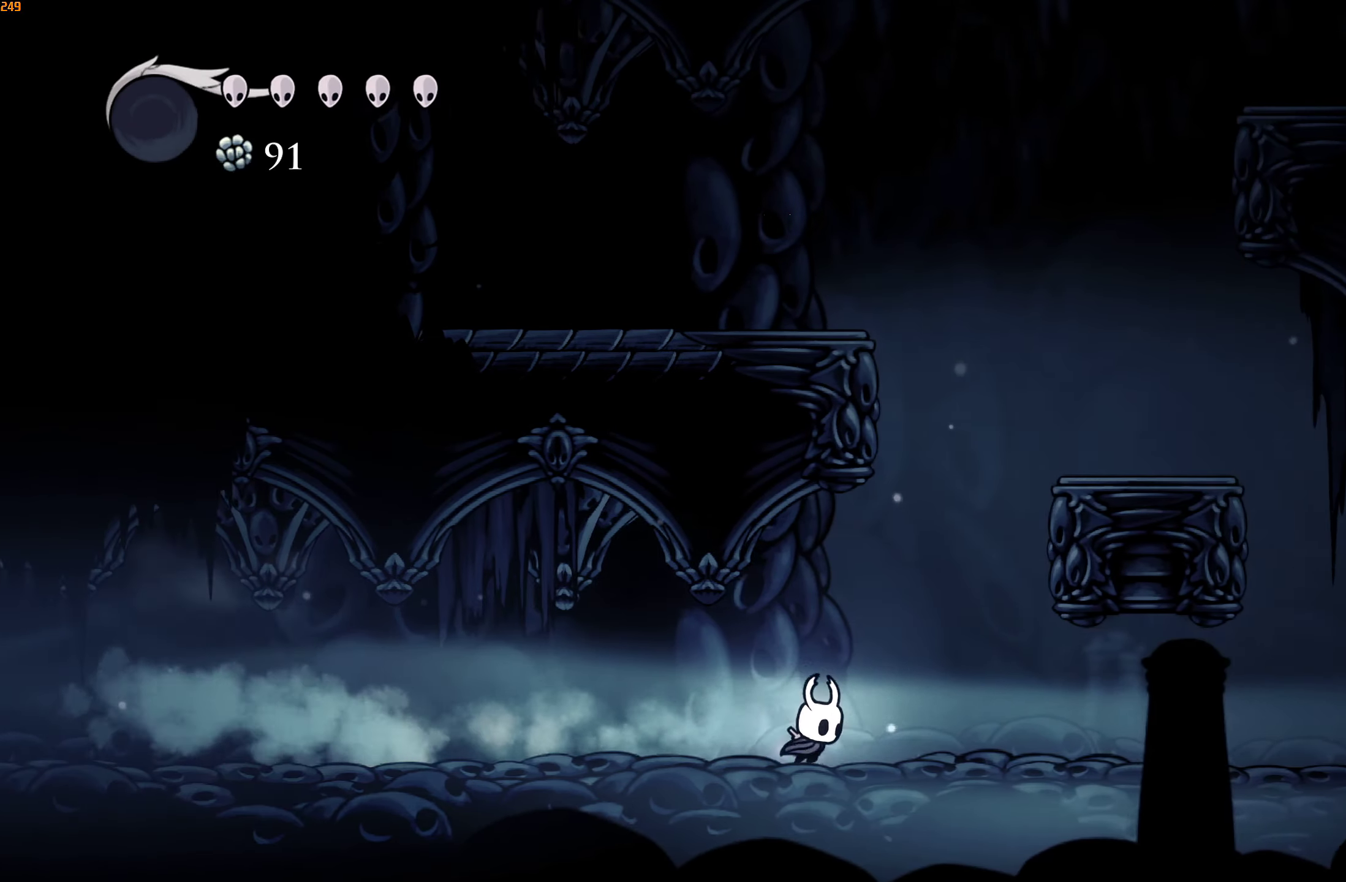
{"buttons": ["A"], "left_stick": "left", "right_stick": "center", "events": [[100, "left_stick", "up-right"], [300, "left_stick", "left"], [466, "A", "up"], [500, "A", "down"]]}
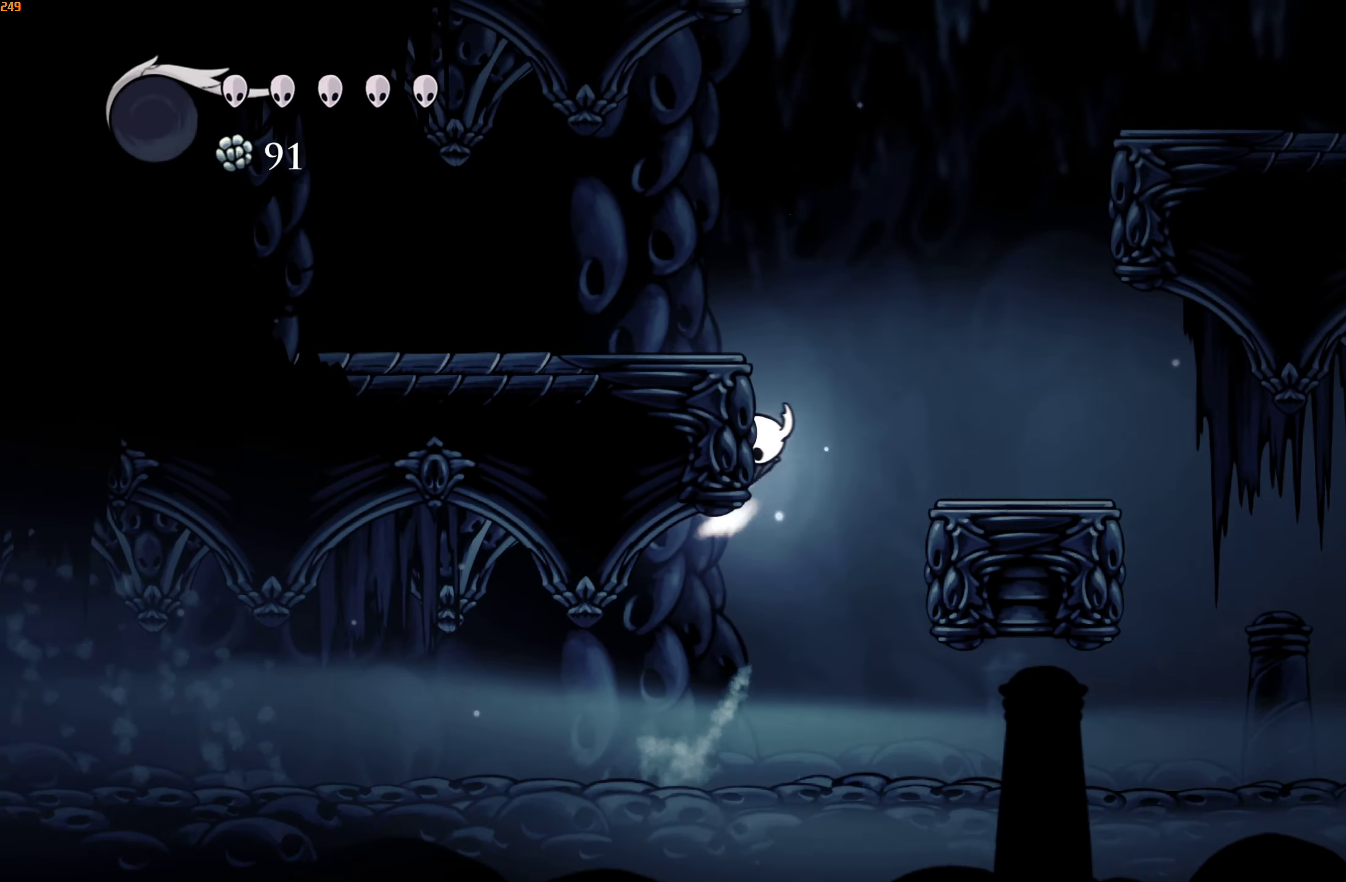
{"buttons": [], "left_stick": "left", "right_stick": "center", "events": [[250, "A", "up"]]}
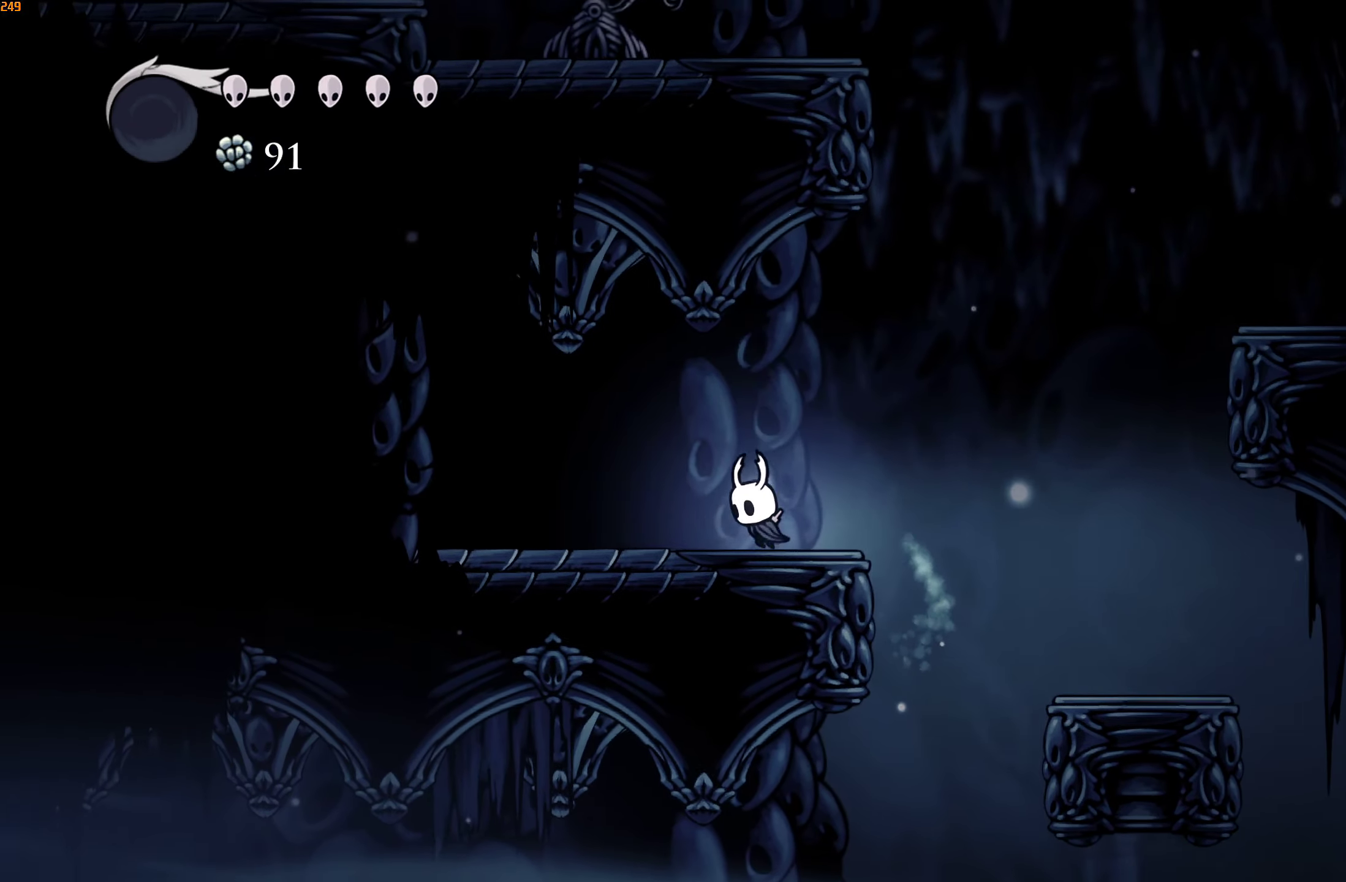
{"buttons": ["A", "X"], "left_stick": "up", "right_stick": "center", "events": [[66, "A", "down"], [216, "left_stick", "up-left"], [316, "left_stick", "up"], [450, "X", "down"]]}
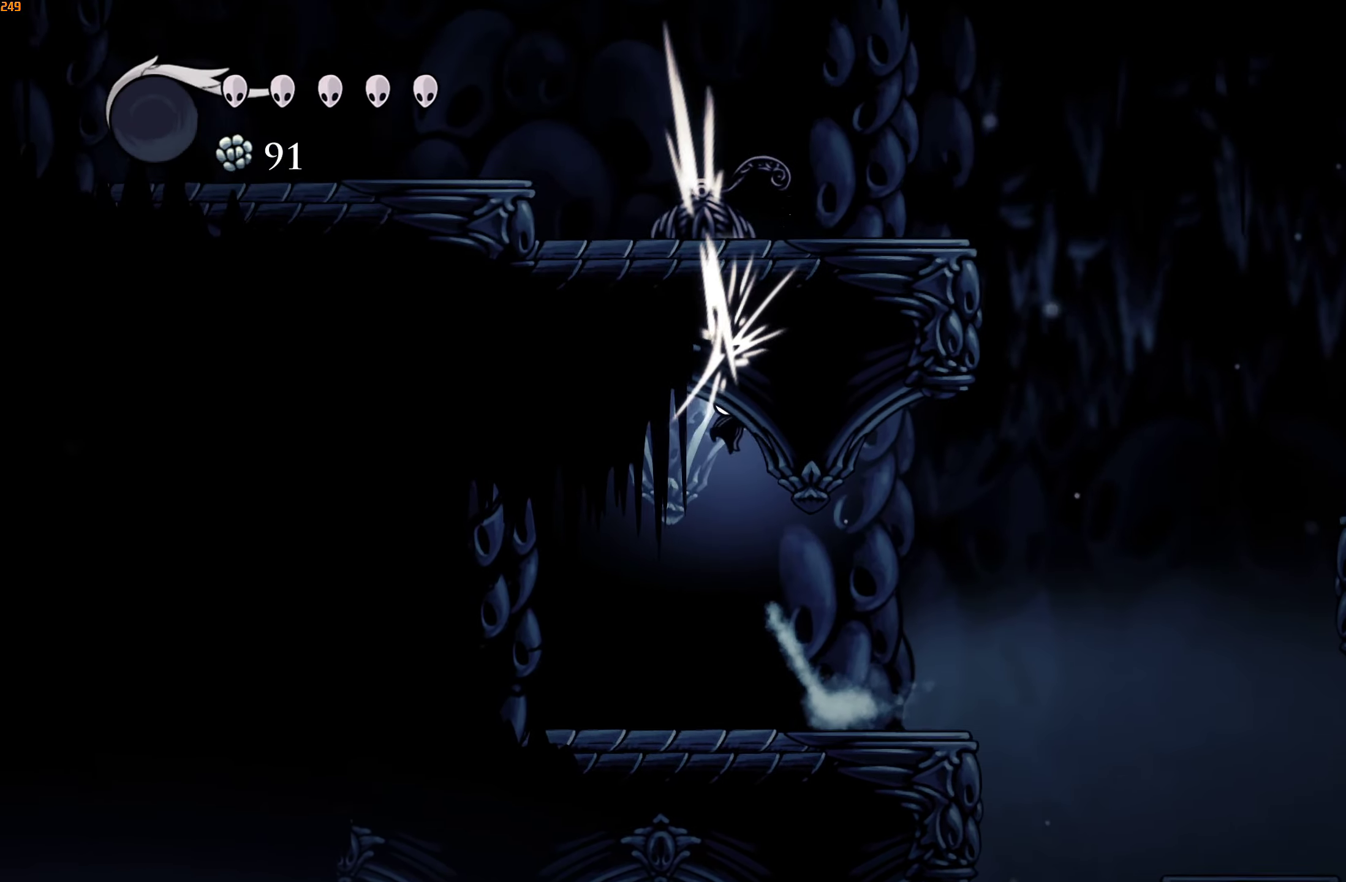
{"buttons": [], "left_stick": "up-right", "right_stick": "center", "events": [[16, "A", "up"], [16, "left_stick", "up-right"], [83, "X", "up"]]}
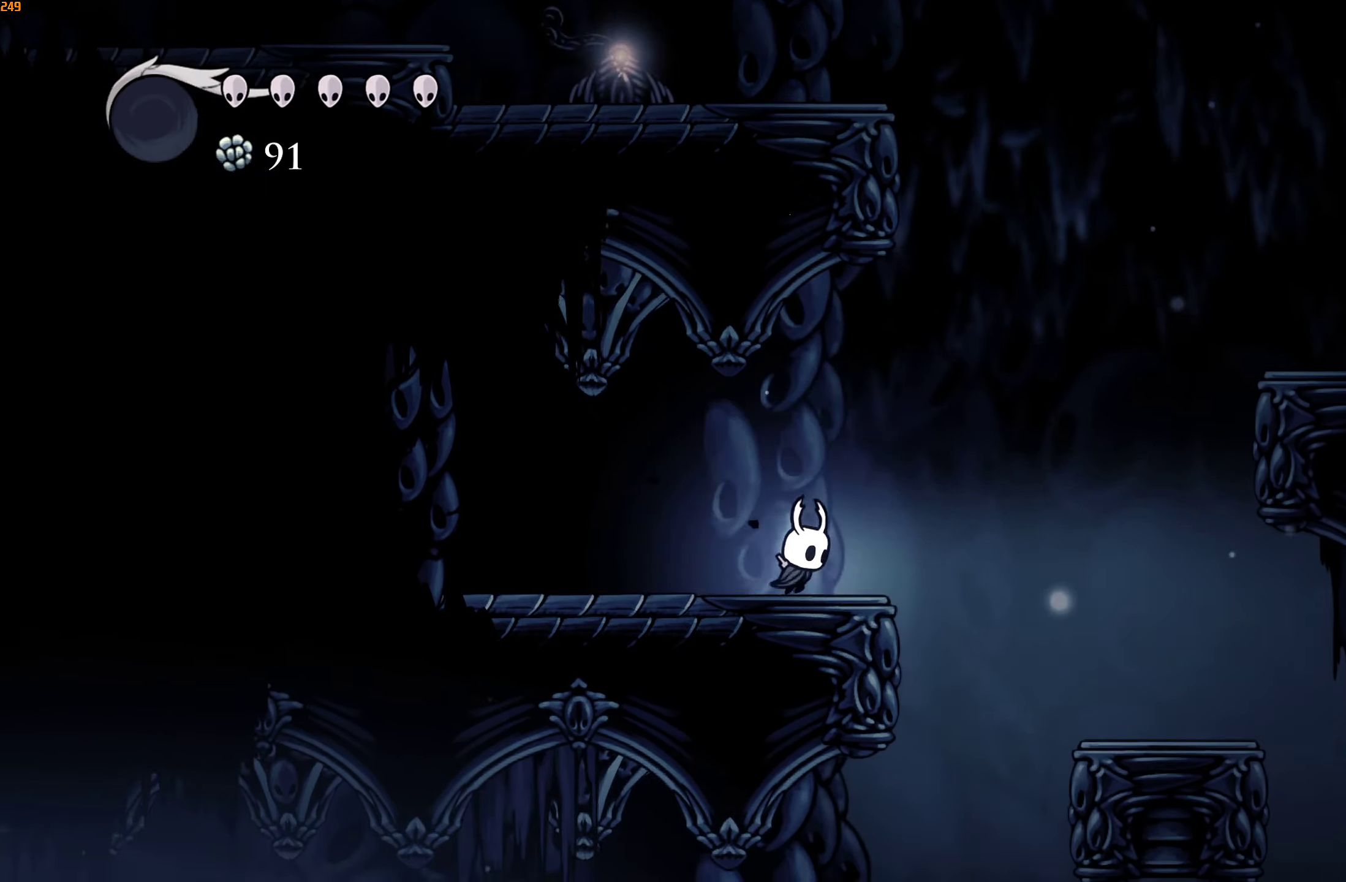
{"buttons": [], "left_stick": "up-right", "right_stick": "center", "events": [[33, "A", "down"], [283, "A", "up"], [317, "R2", "down"], [450, "R2", "up"]]}
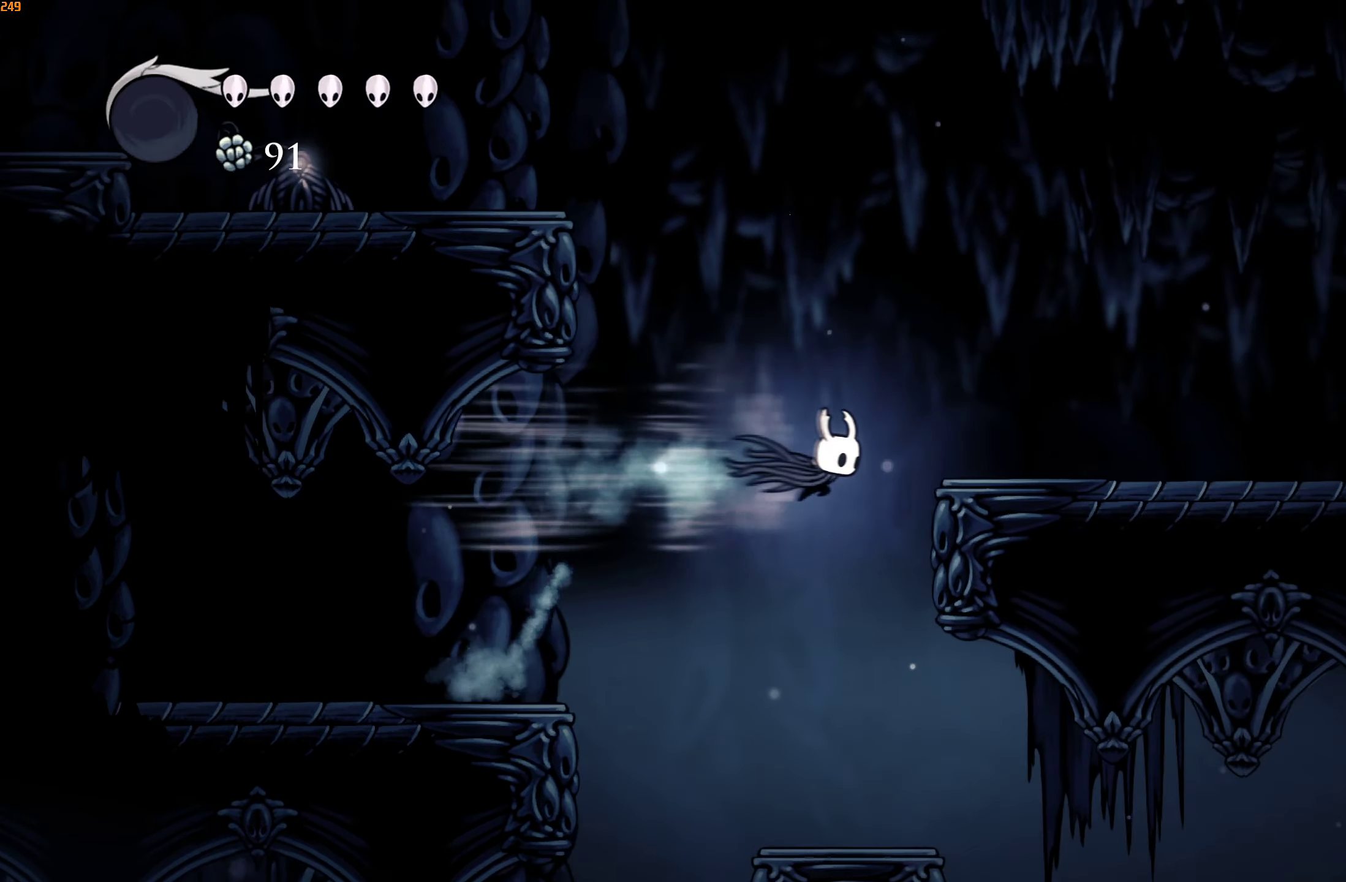
{"buttons": ["A"], "left_stick": "left", "right_stick": "center", "events": [[167, "A", "down"], [267, "left_stick", "left"]]}
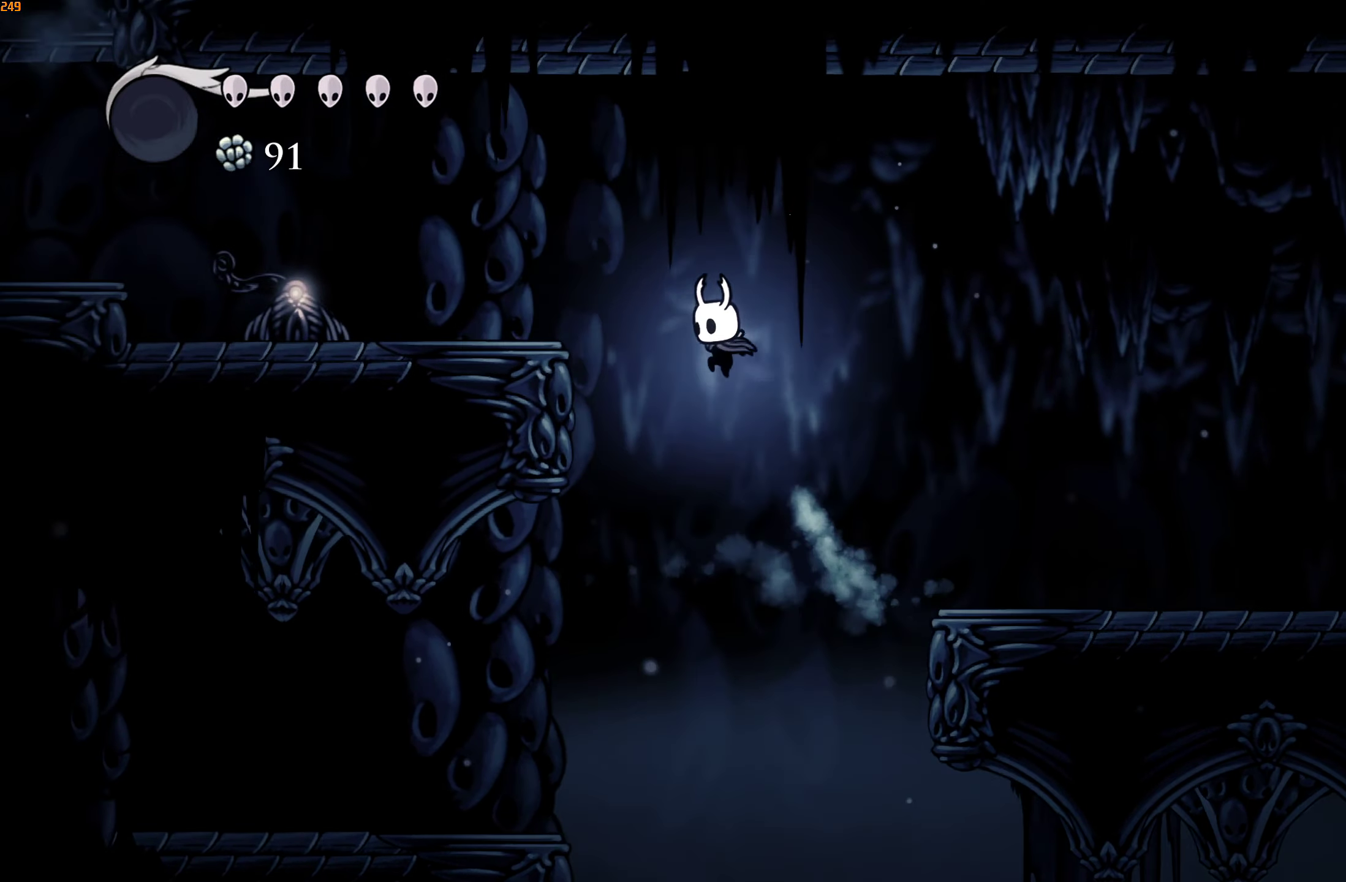
{"buttons": [], "left_stick": "left", "right_stick": "center", "events": [[117, "R2", "down"], [133, "A", "up"], [283, "R2", "up"]]}
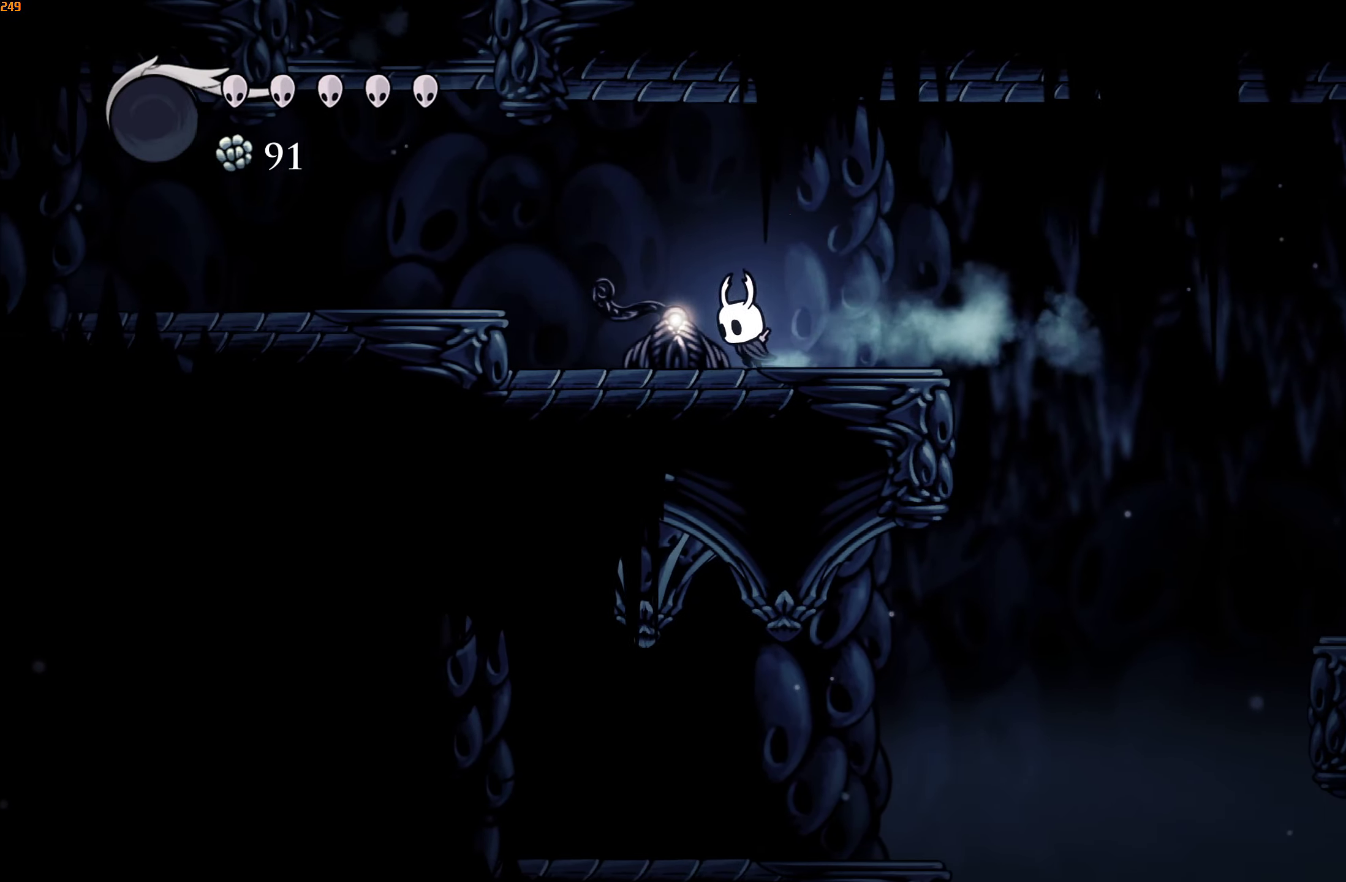
{"buttons": [], "left_stick": "left", "right_stick": "center", "events": [[100, "A", "down"], [317, "A", "up"]]}
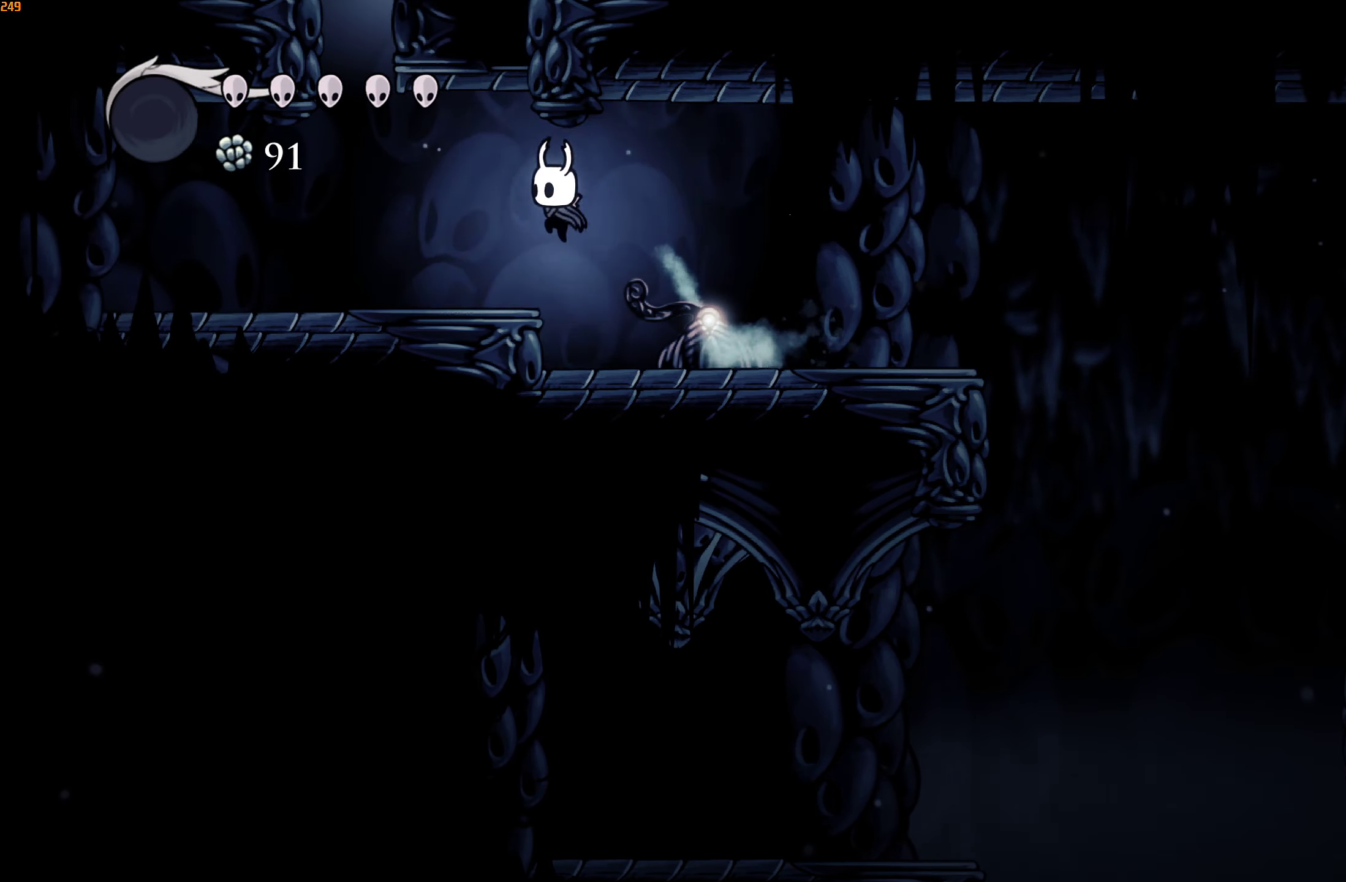
{"buttons": [], "left_stick": "right", "right_stick": "center", "events": [[100, "A", "down"], [267, "left_stick", "right"], [500, "A", "up"]]}
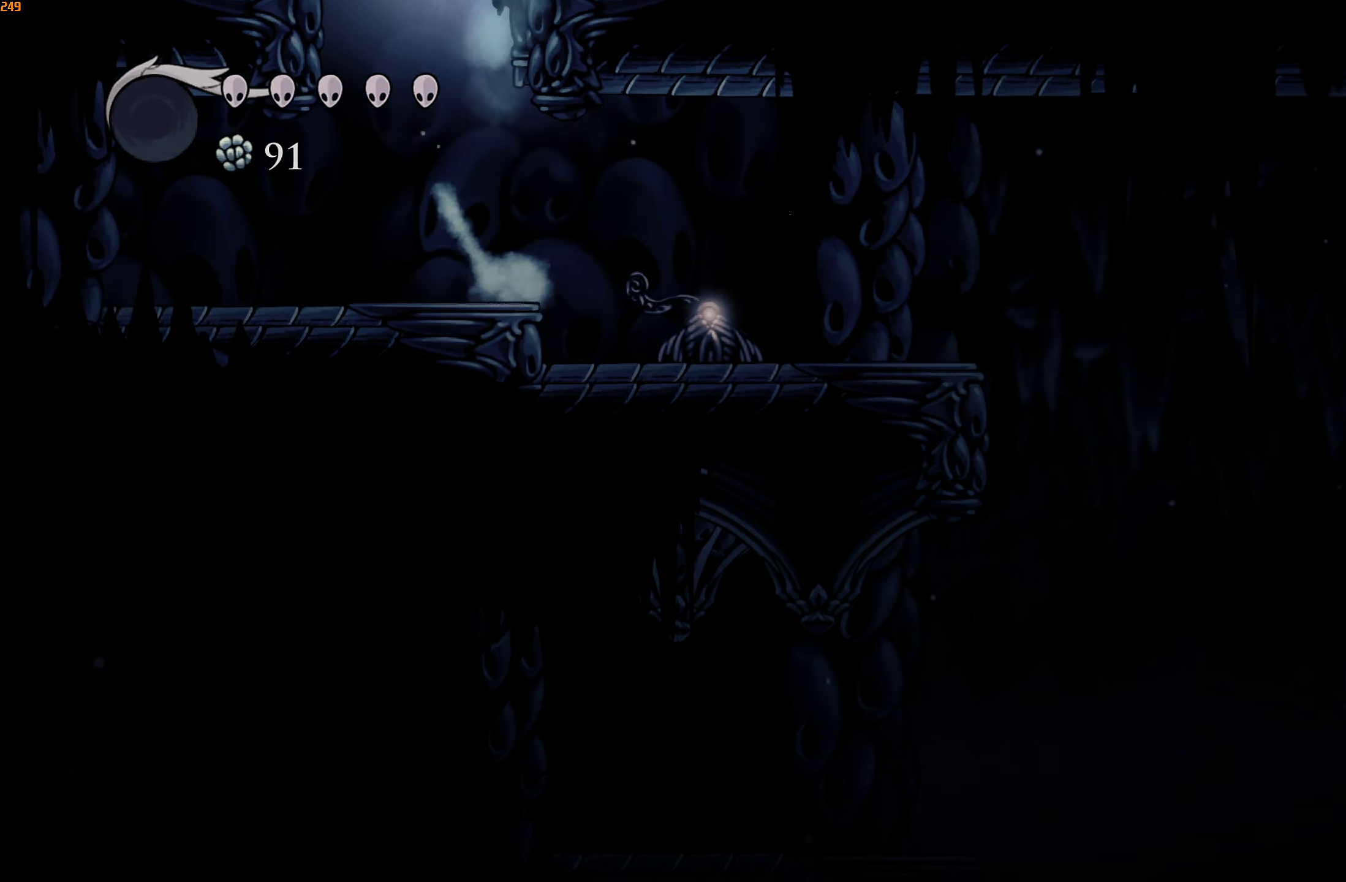
{"buttons": [], "left_stick": "right", "right_stick": "center", "events": []}
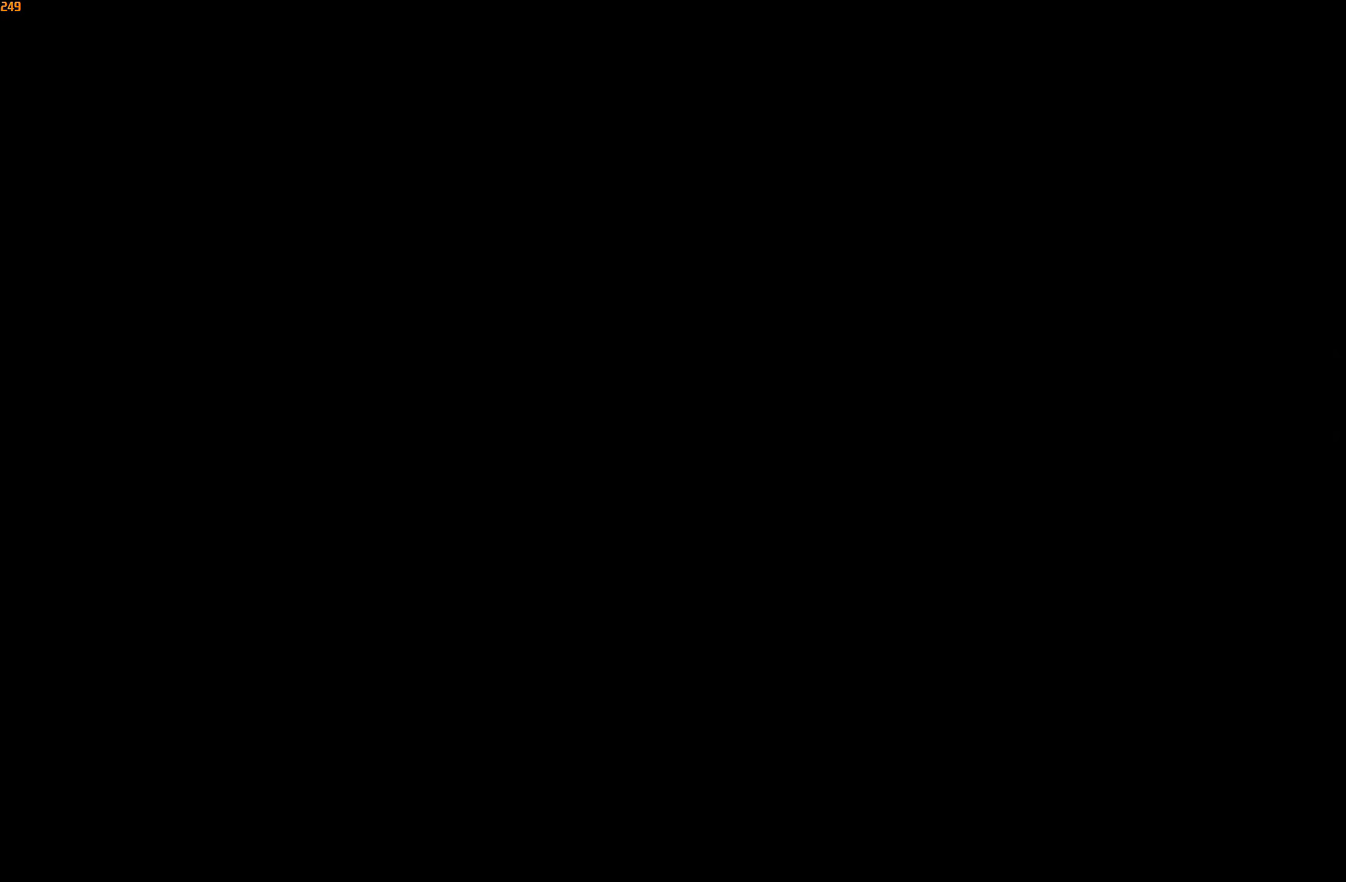
{"buttons": [], "left_stick": "right", "right_stick": "center", "events": []}
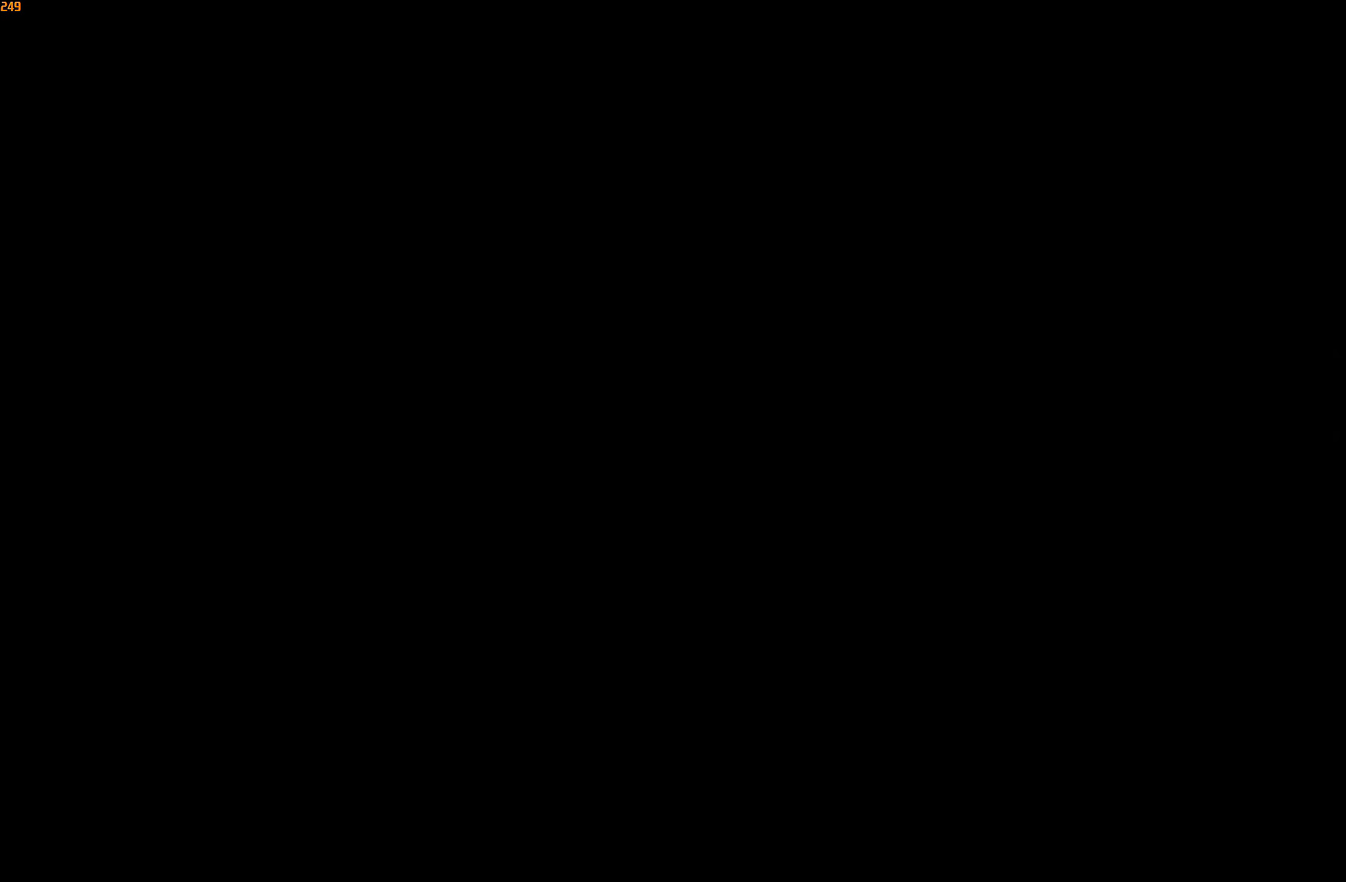
{"buttons": [], "left_stick": "right", "right_stick": "center", "events": []}
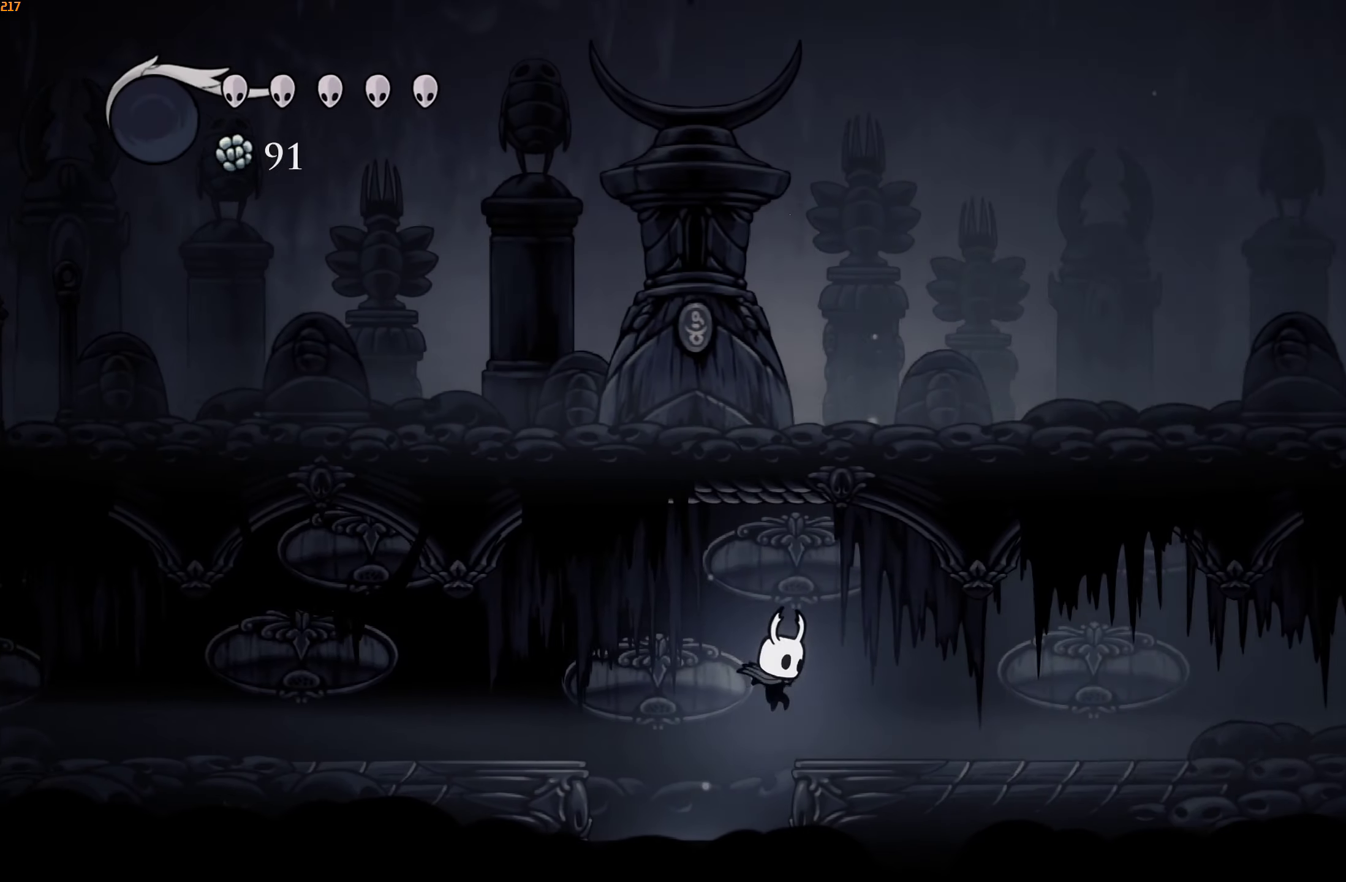
{"buttons": [], "left_stick": "right", "right_stick": "center", "events": [[283, "R2", "down"], [433, "R2", "up"]]}
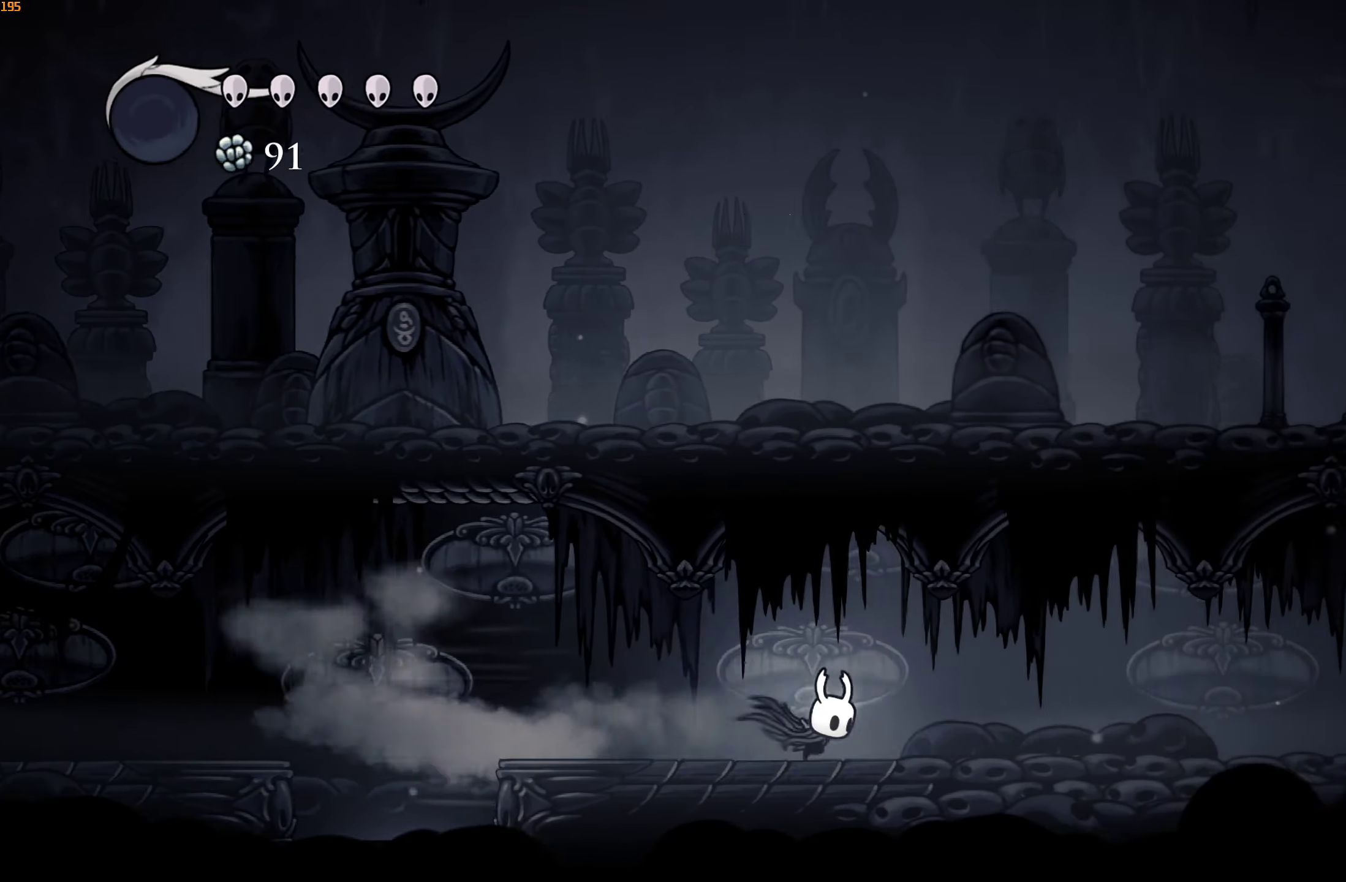
{"buttons": ["R2"], "left_stick": "right", "right_stick": "center", "events": [[350, "R2", "down"]]}
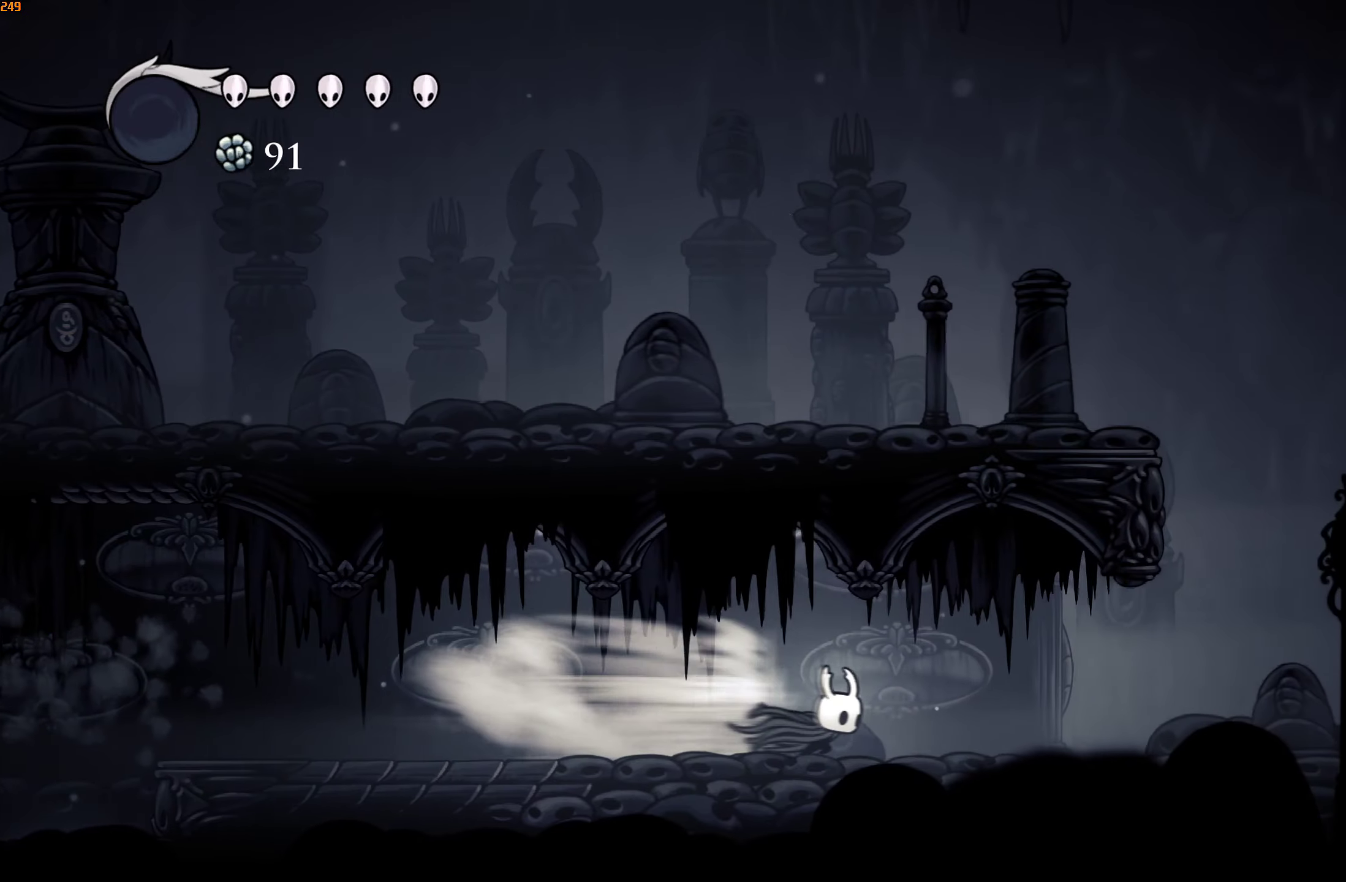
{"buttons": ["R2"], "left_stick": "right", "right_stick": "center", "events": [[17, "R2", "up"], [434, "R2", "down"]]}
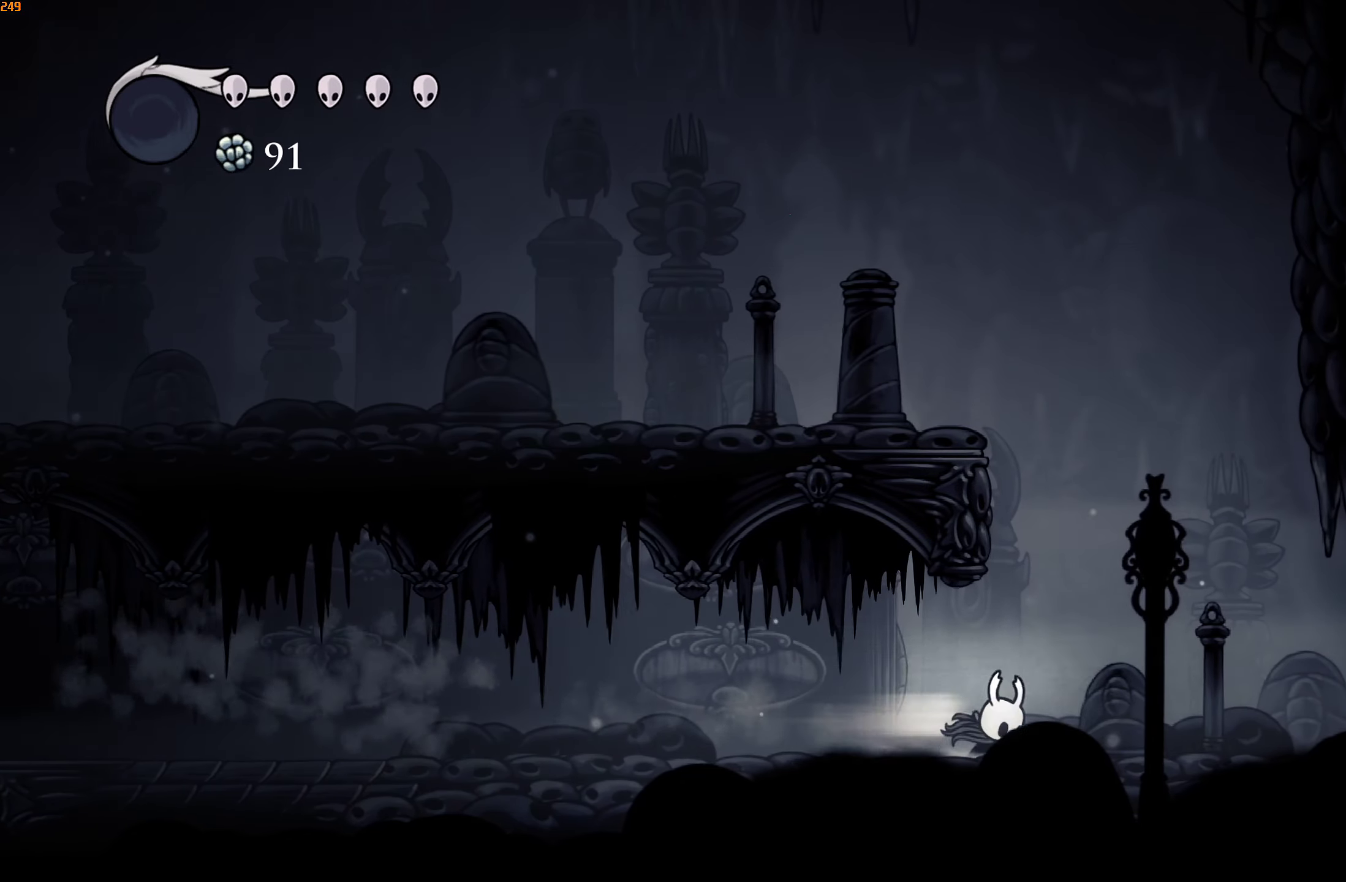
{"buttons": ["R2"], "left_stick": "right", "right_stick": "center", "events": [[100, "R2", "up"], [500, "R2", "down"]]}